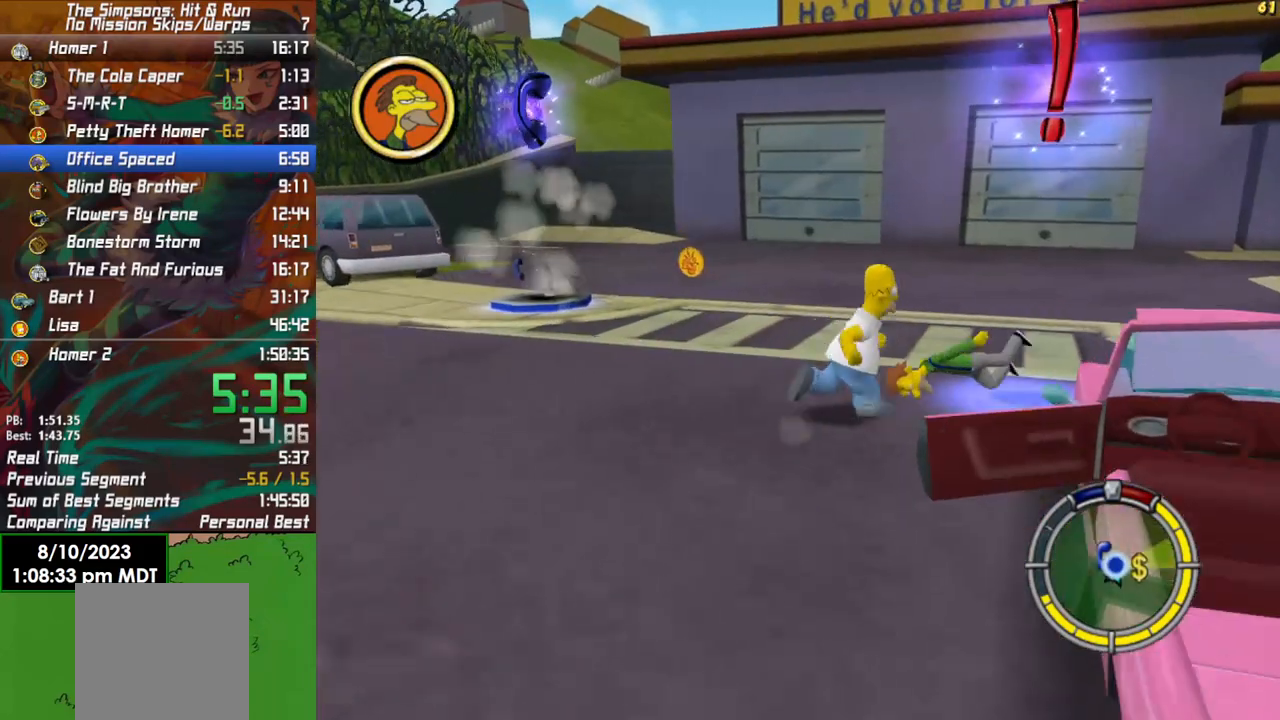
Gameplay with a controller (Xbox layout); each line is a JSON object with the inputs held at the frame after it. "events" lists button and stick changes between this image and that frame as [ms after this image, input, new state], when the widget could be followed in between.
{"buttons": [], "left_stick": "up-right", "right_stick": "center", "events": [[50, "left_stick", "up-right"], [100, "Y", "up"], [183, "Y", "down"], [267, "Y", "up"], [267, "left_stick", "up"], [350, "Y", "down"], [433, "left_stick", "up-right"], [450, "Y", "up"]]}
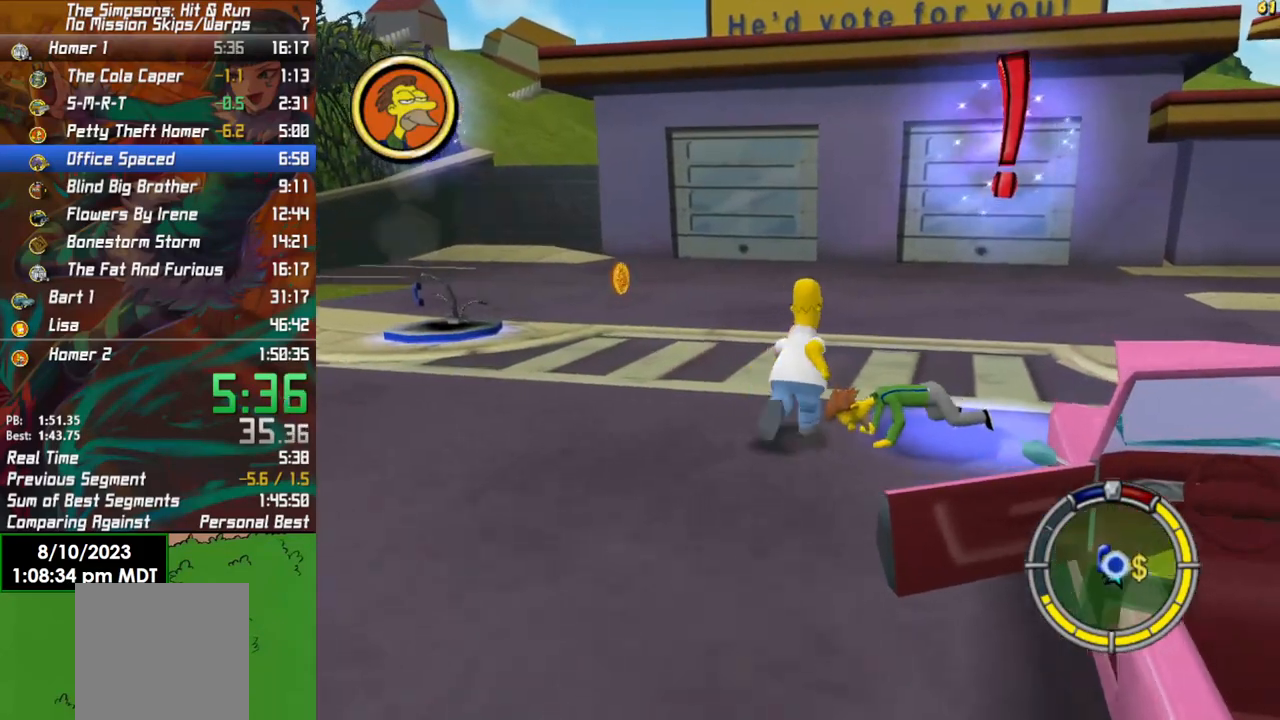
{"buttons": [], "left_stick": "down-right", "right_stick": "center", "events": [[33, "Y", "down"], [50, "left_stick", "right"], [100, "Y", "up"], [183, "Y", "down"], [183, "left_stick", "down-right"], [267, "Y", "up"], [350, "Y", "down"], [450, "Y", "up"]]}
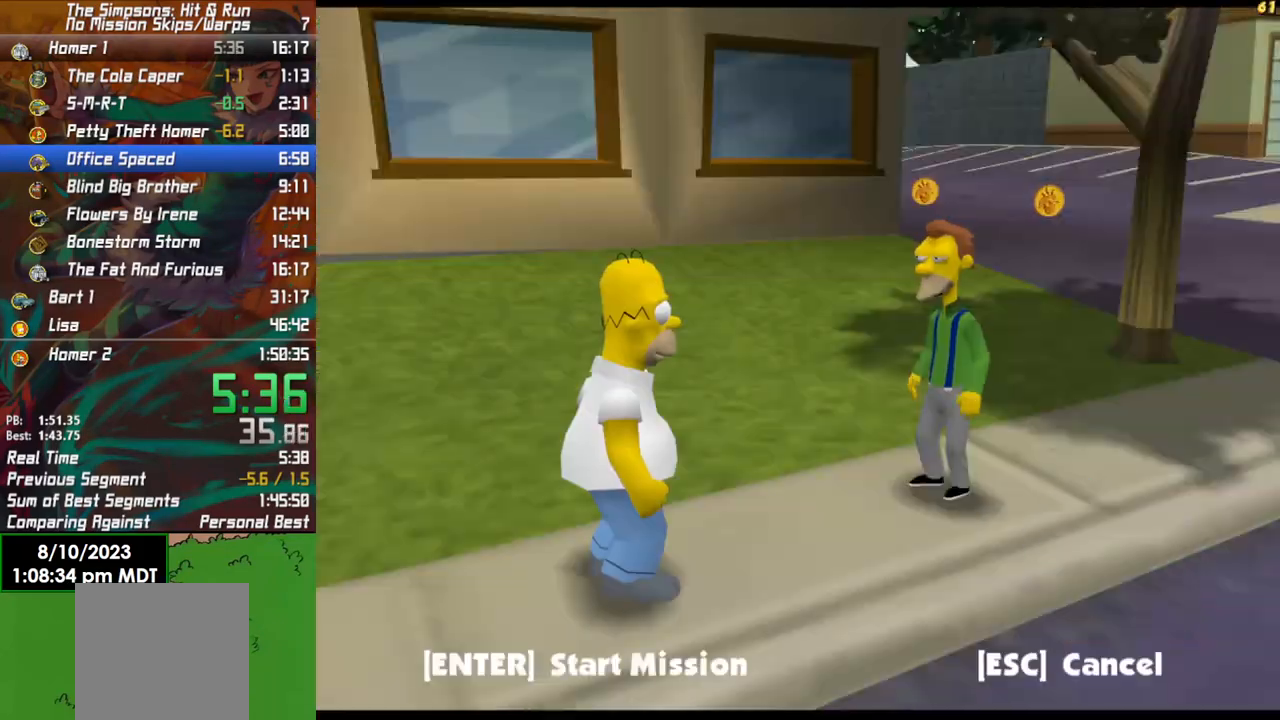
{"buttons": ["A"], "left_stick": "center", "right_stick": "center", "events": [[33, "Y", "down"], [67, "left_stick", "right"], [133, "Y", "up"], [183, "left_stick", "center"], [500, "A", "down"]]}
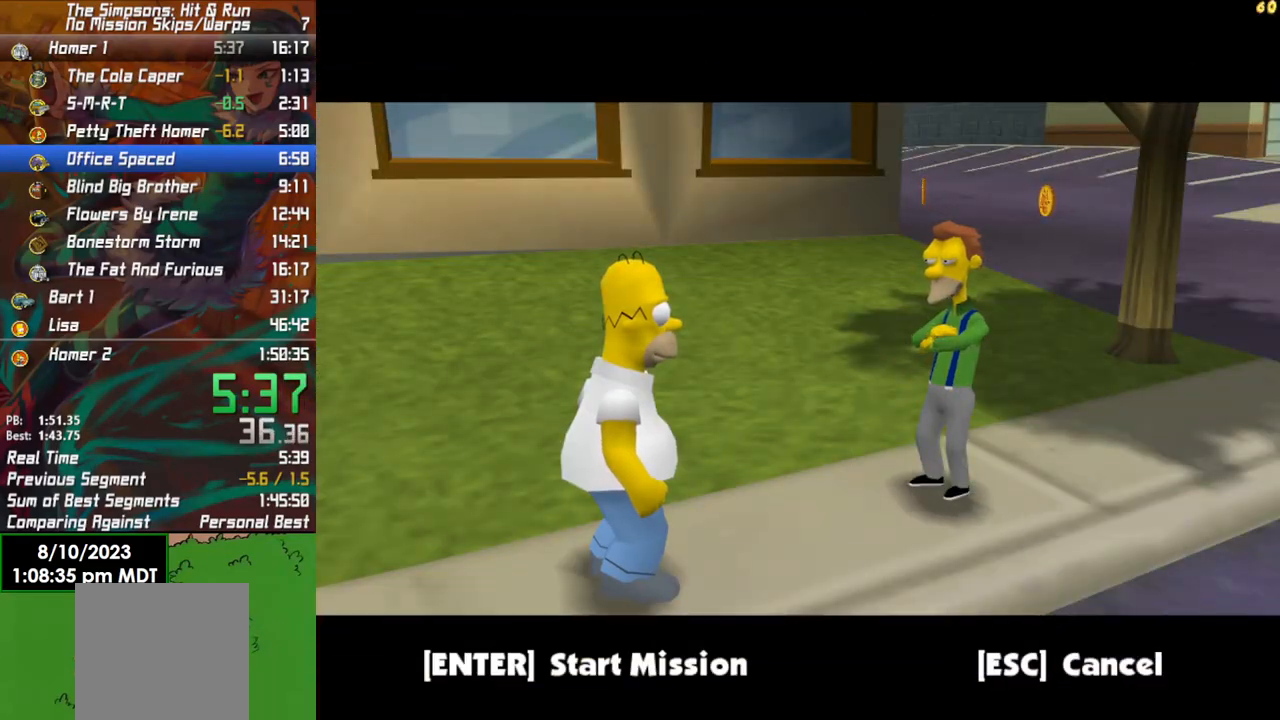
{"buttons": [], "left_stick": "center", "right_stick": "center", "events": [[83, "A", "up"]]}
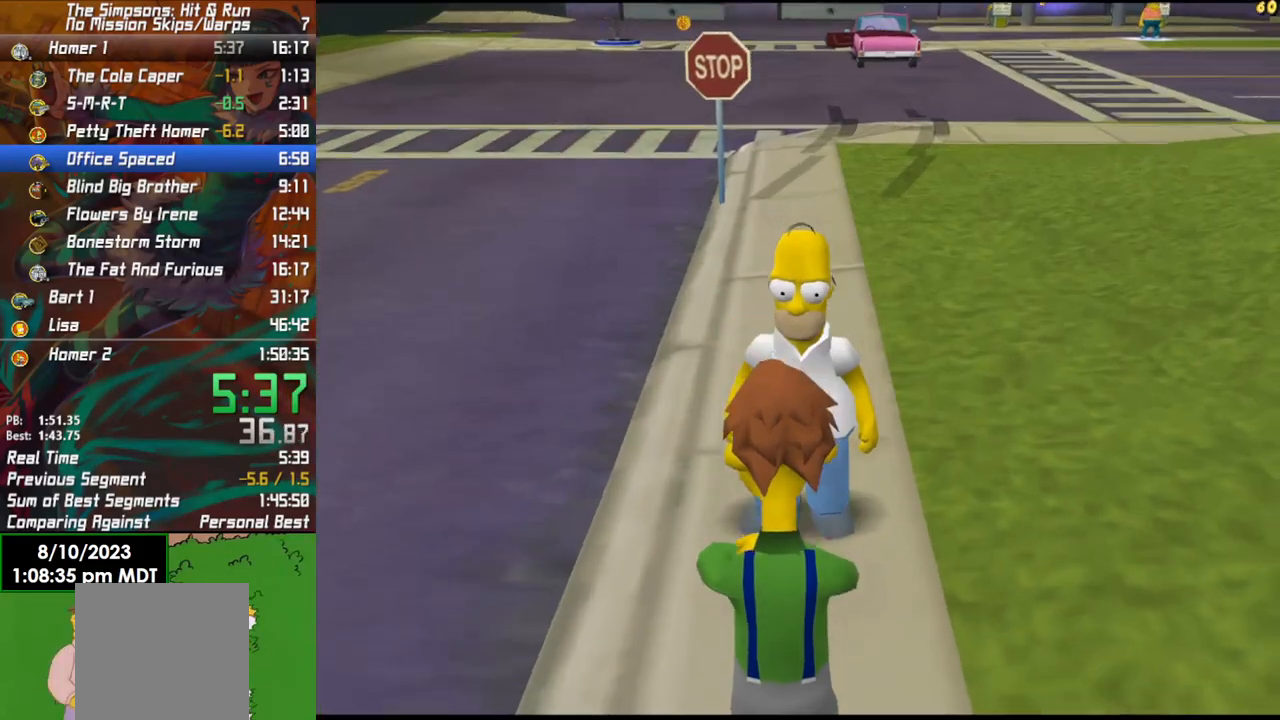
{"buttons": ["A"], "left_stick": "center", "right_stick": "center", "events": [[400, "A", "down"]]}
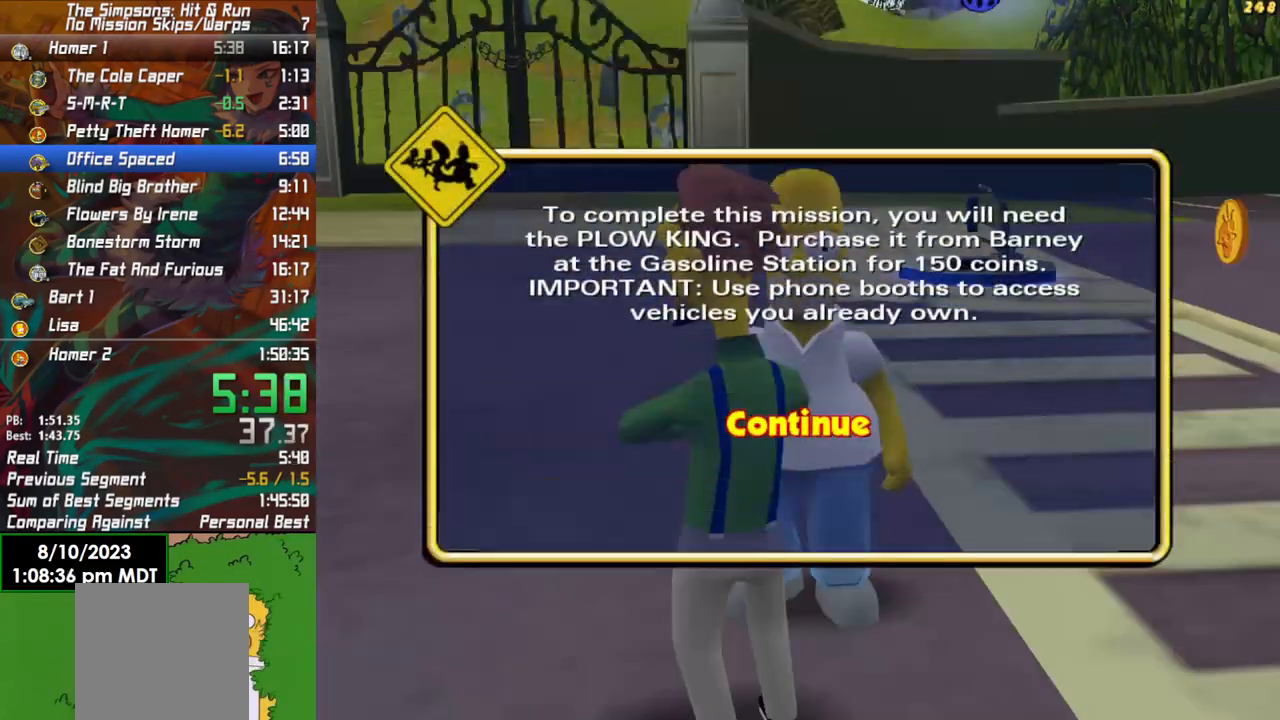
{"buttons": ["B"], "left_stick": "right", "right_stick": "down-right", "events": [[17, "A", "up"], [17, "left_stick", "right"], [233, "right_stick", "down-right"], [467, "B", "down"]]}
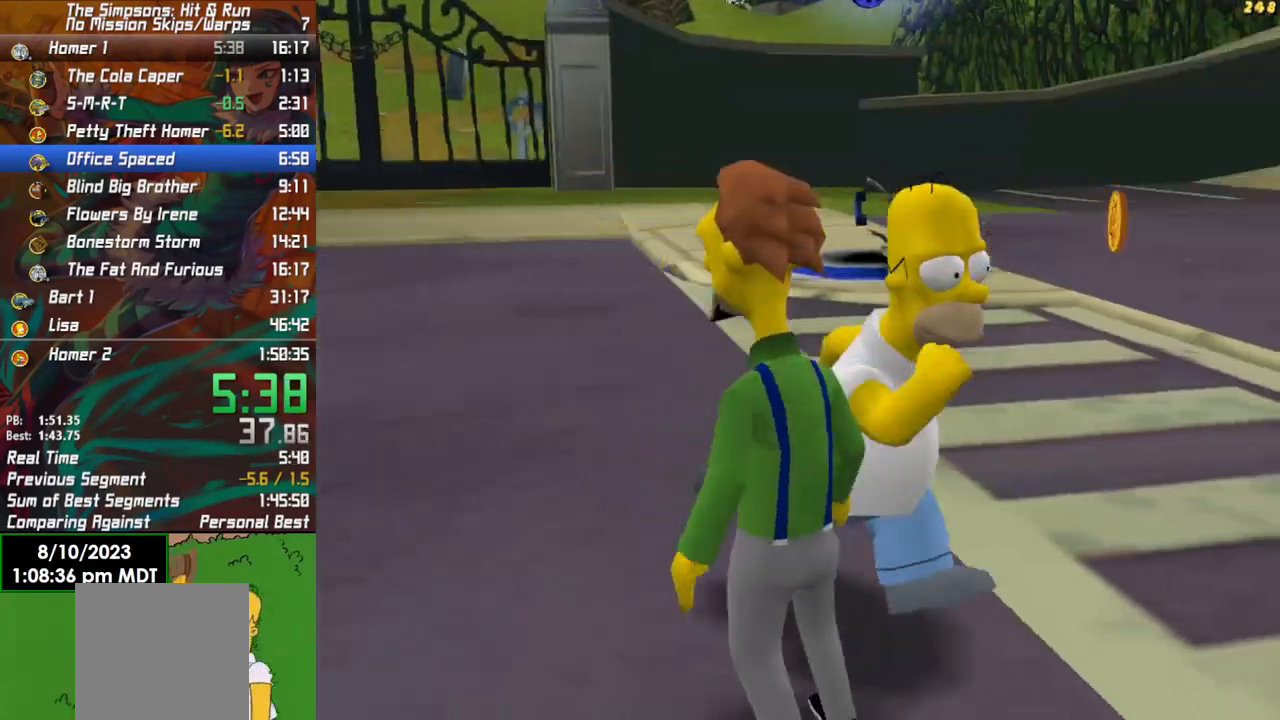
{"buttons": ["B"], "left_stick": "down-right", "right_stick": "down-right", "events": [[433, "left_stick", "down-right"]]}
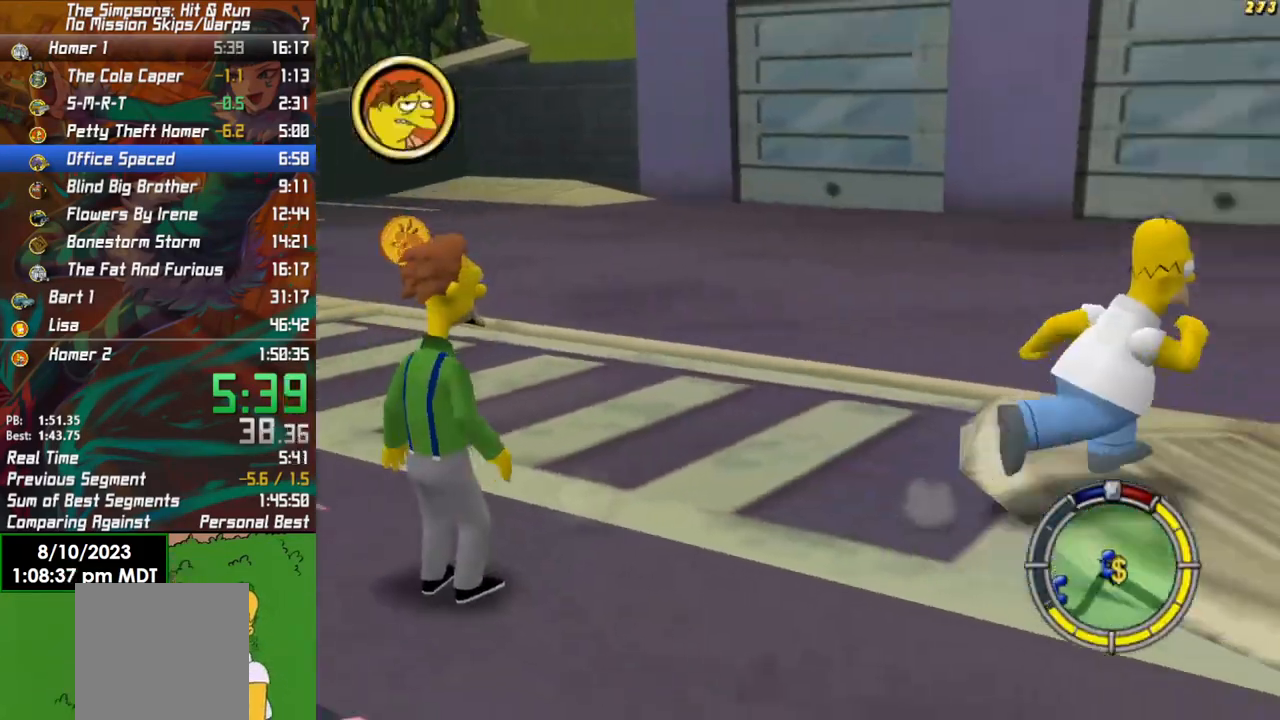
{"buttons": ["B"], "left_stick": "right", "right_stick": "center", "events": [[67, "right_stick", "center"], [483, "left_stick", "right"]]}
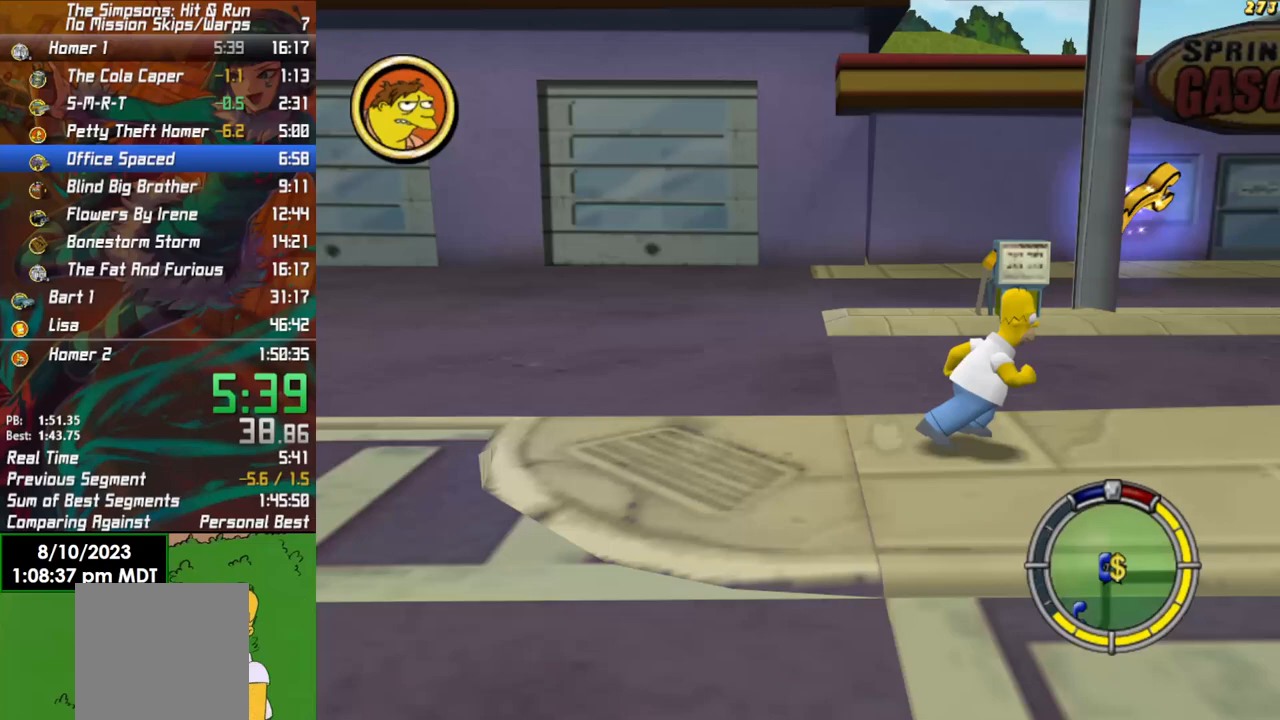
{"buttons": ["B"], "left_stick": "up-right", "right_stick": "center", "events": [[450, "left_stick", "up-right"]]}
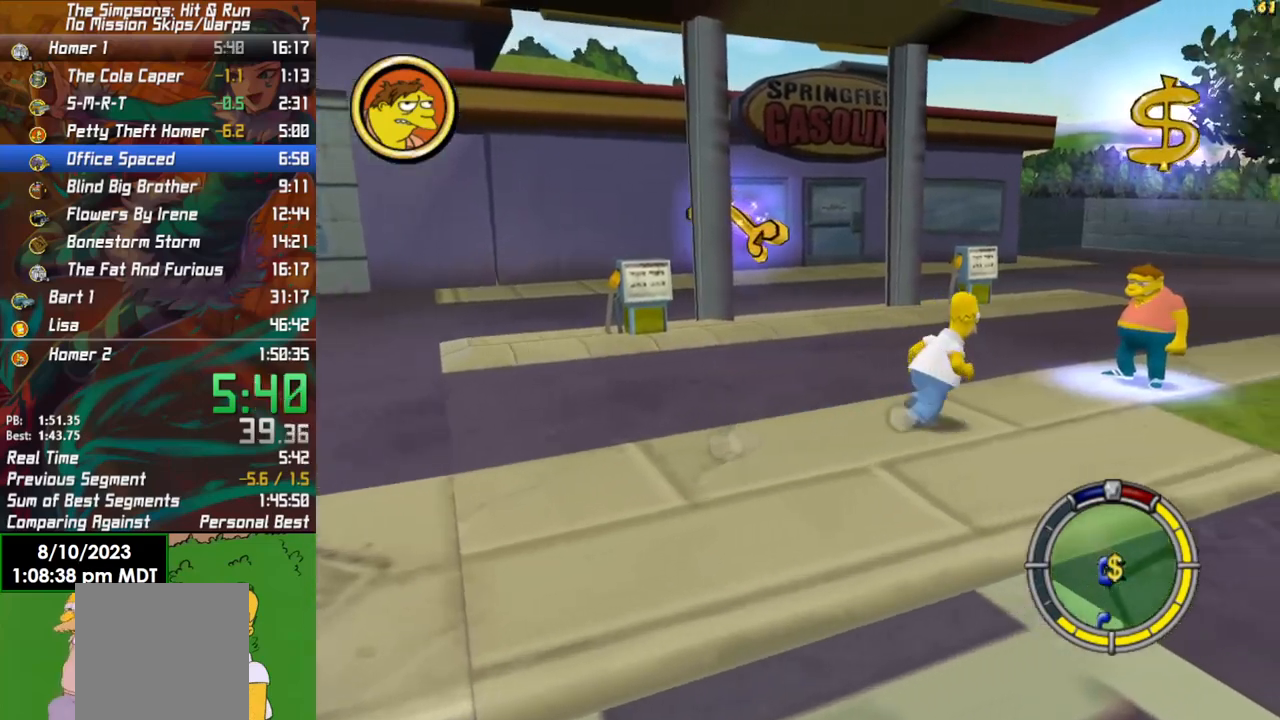
{"buttons": [], "left_stick": "center", "right_stick": "center", "events": [[333, "B", "up"], [333, "Y", "down"], [467, "Y", "up"], [467, "left_stick", "center"]]}
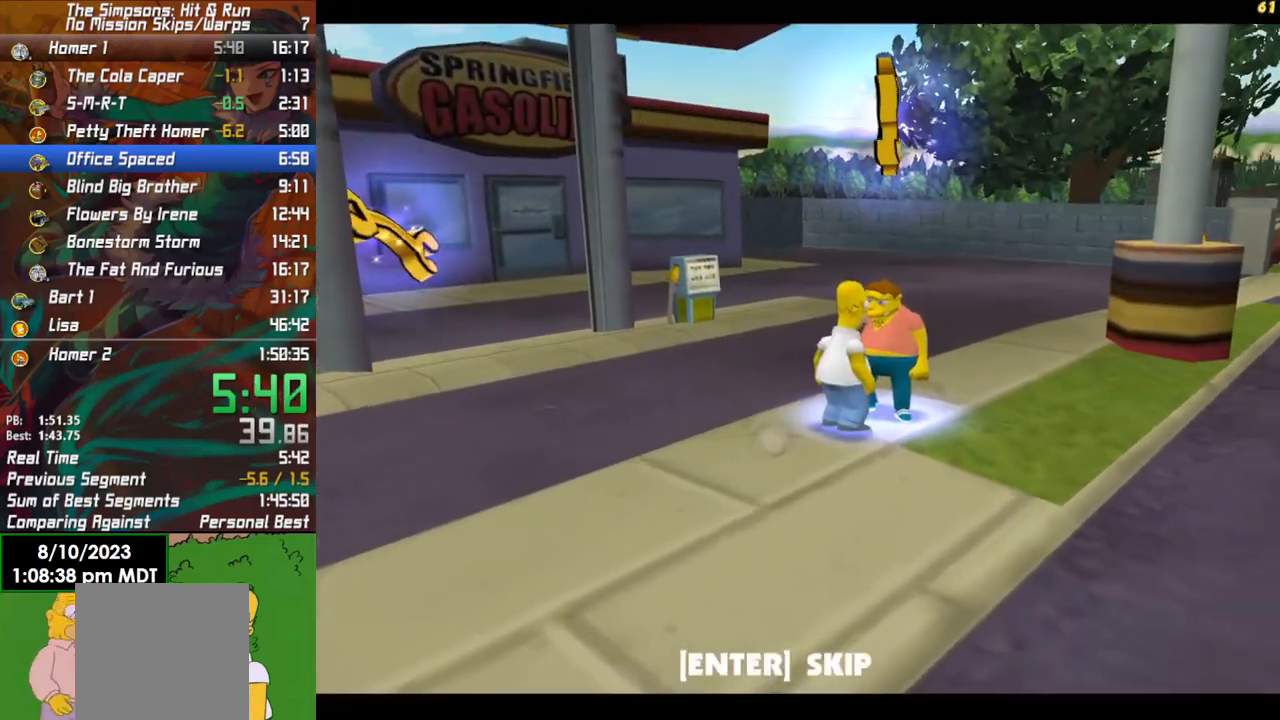
{"buttons": [], "left_stick": "center", "right_stick": "center", "events": [[117, "A", "down"], [217, "A", "up"], [283, "A", "down"], [350, "A", "up"], [450, "A", "down"], [483, "A", "up"]]}
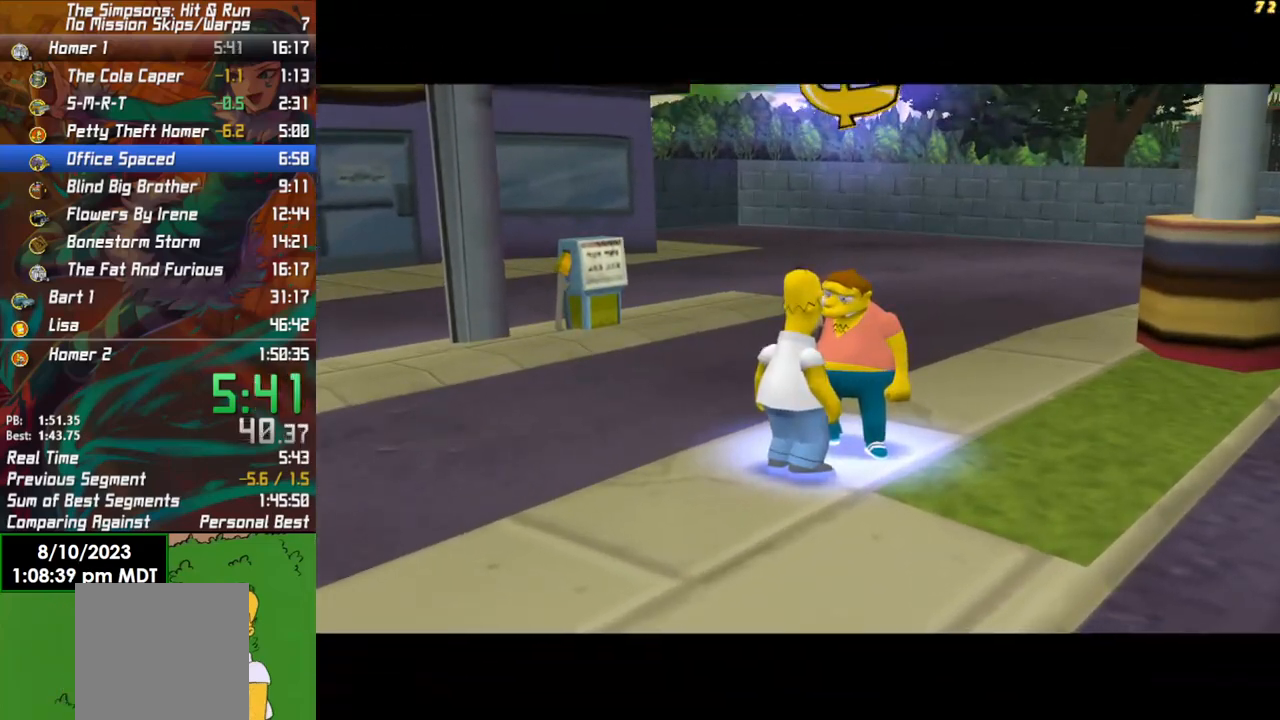
{"buttons": [], "left_stick": "center", "right_stick": "center", "events": [[50, "A", "down"], [150, "A", "up"]]}
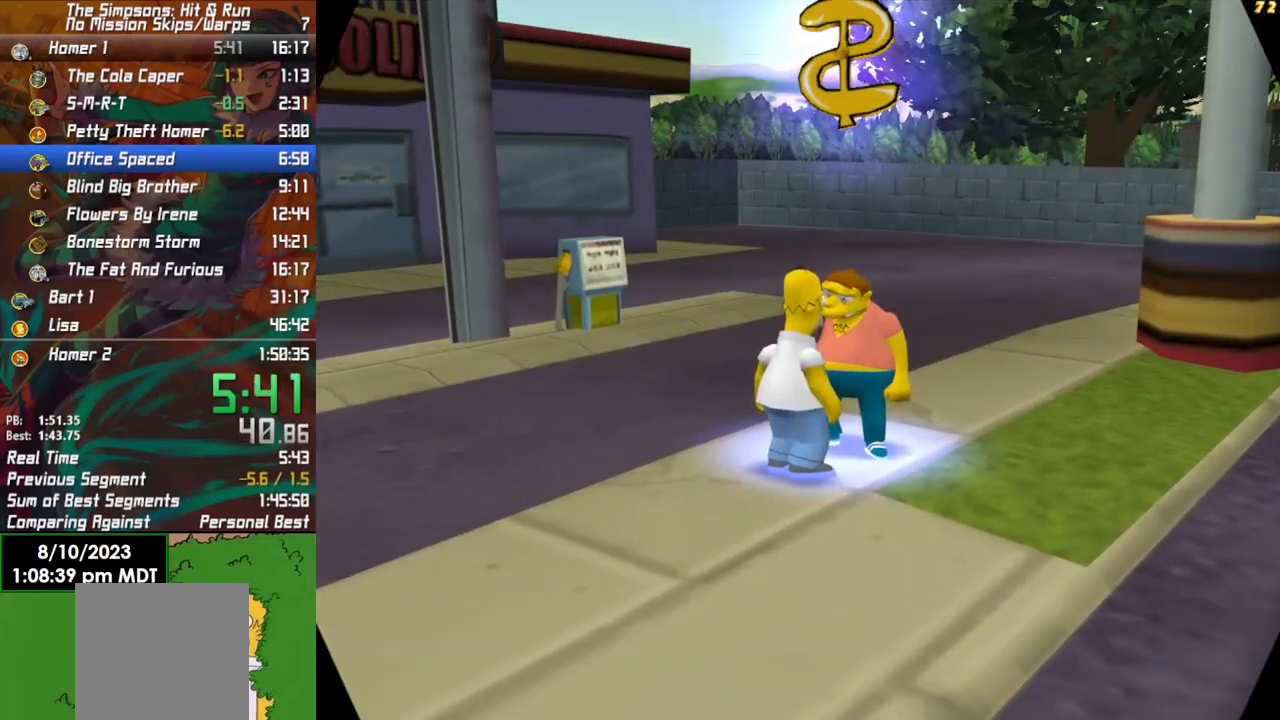
{"buttons": [], "left_stick": "center", "right_stick": "center", "events": []}
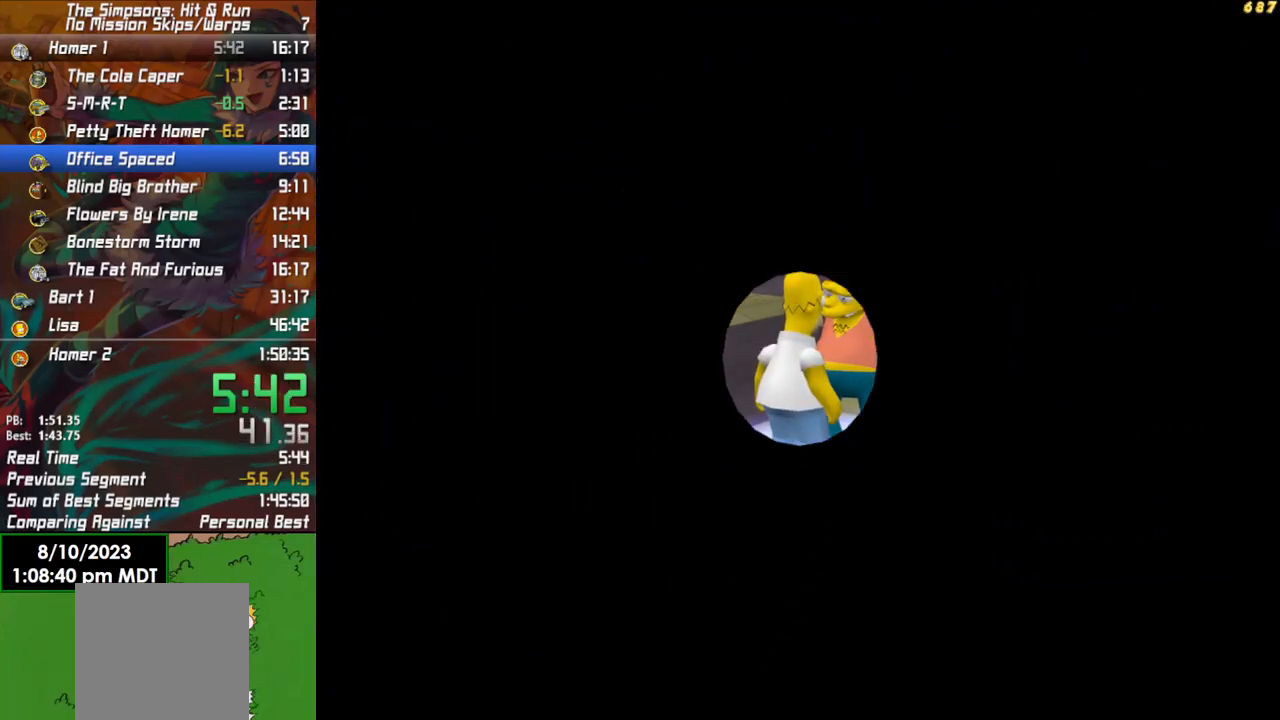
{"buttons": [], "left_stick": "center", "right_stick": "center", "events": []}
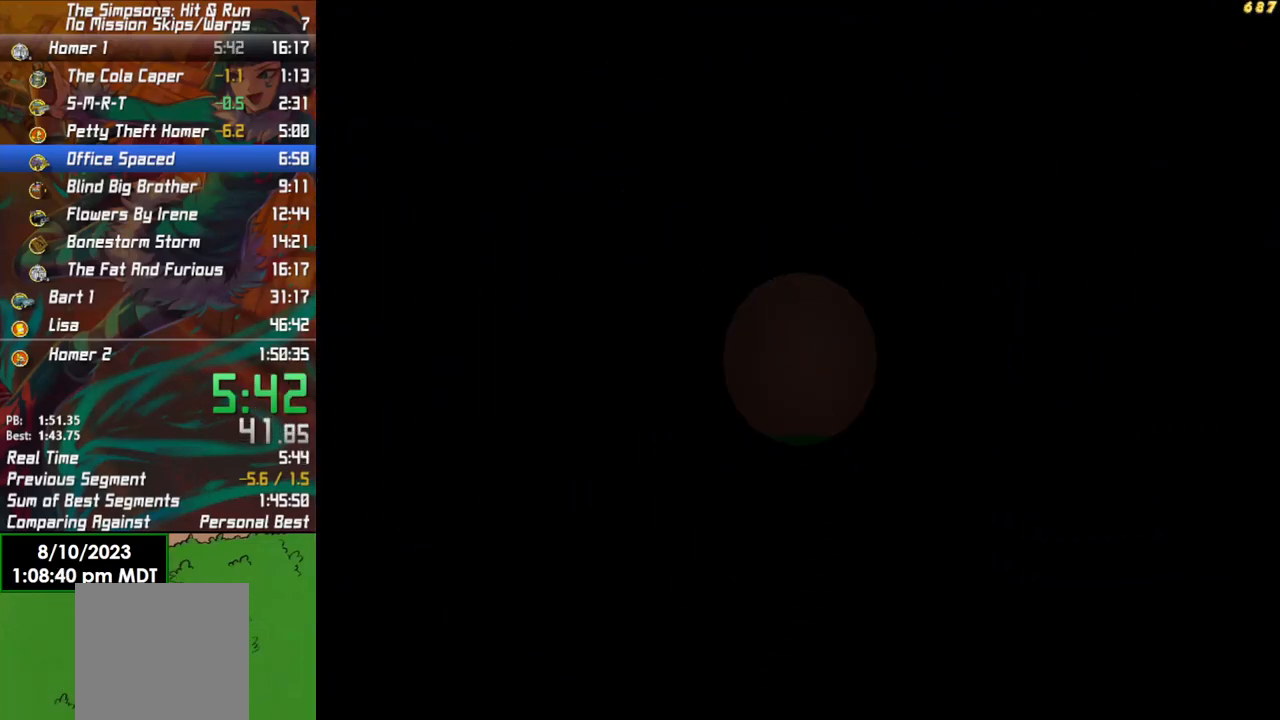
{"buttons": ["A"], "left_stick": "center", "right_stick": "center", "events": [[467, "A", "down"]]}
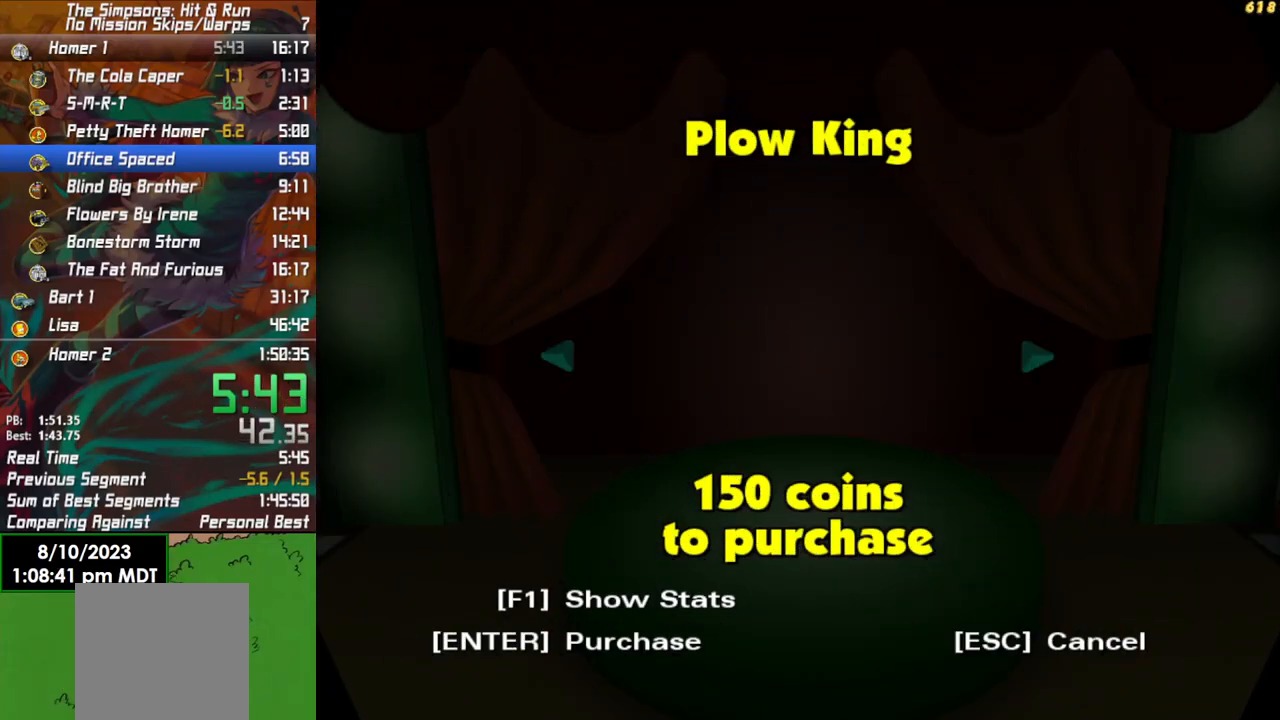
{"buttons": ["A"], "left_stick": "center", "right_stick": "center", "events": [[50, "A", "up"], [133, "A", "down"], [217, "A", "up"], [283, "A", "down"], [367, "A", "up"], [433, "A", "down"]]}
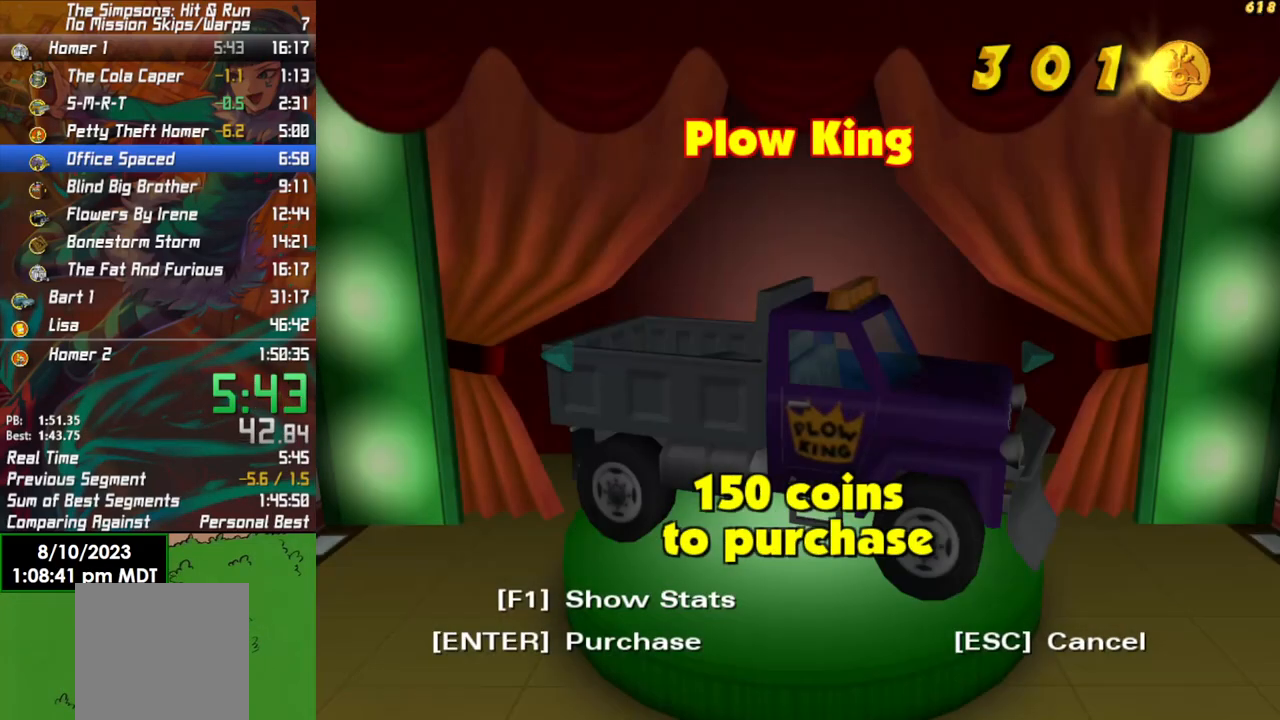
{"buttons": [], "left_stick": "center", "right_stick": "center", "events": [[50, "A", "up"]]}
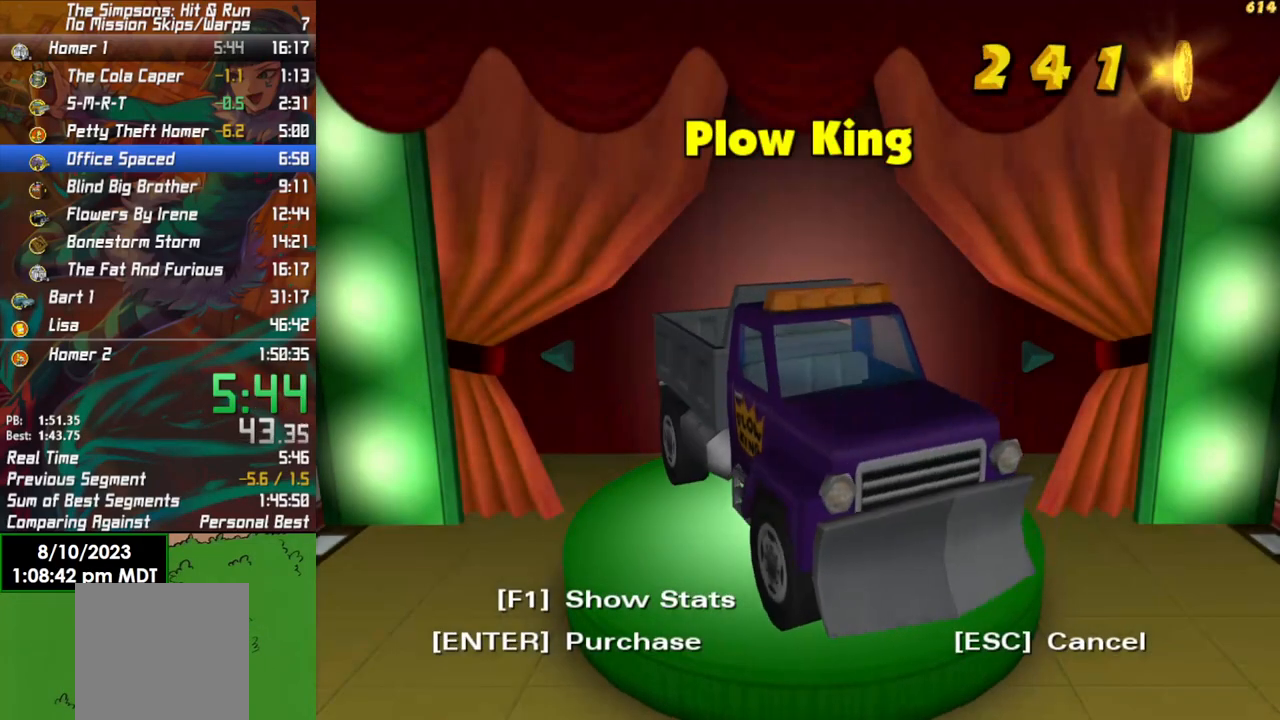
{"buttons": [], "left_stick": "center", "right_stick": "center", "events": []}
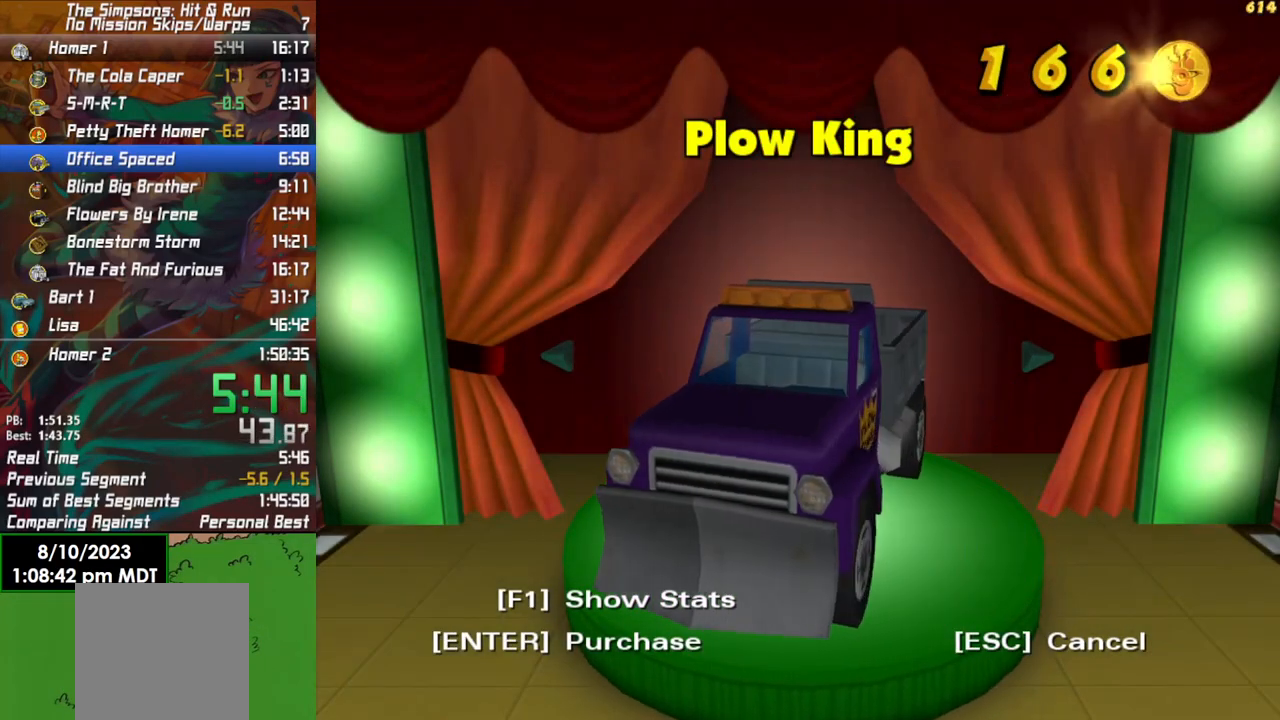
{"buttons": [], "left_stick": "center", "right_stick": "center", "events": []}
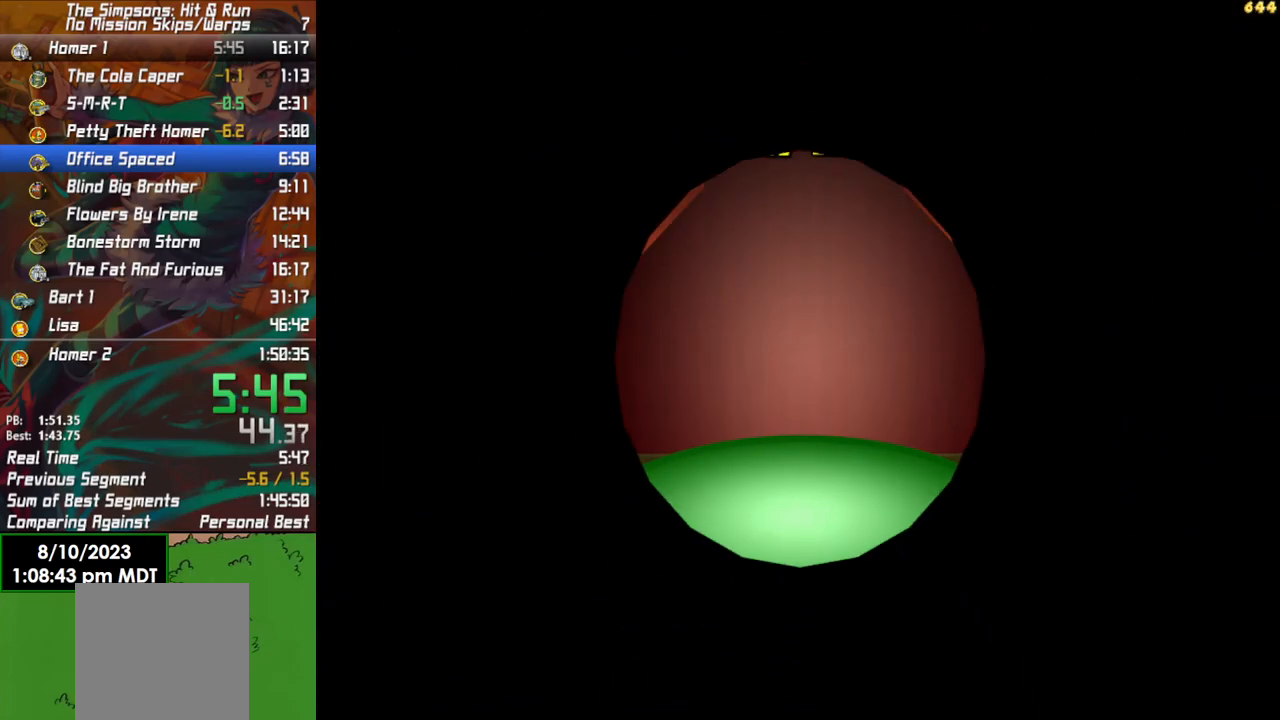
{"buttons": [], "left_stick": "center", "right_stick": "center", "events": []}
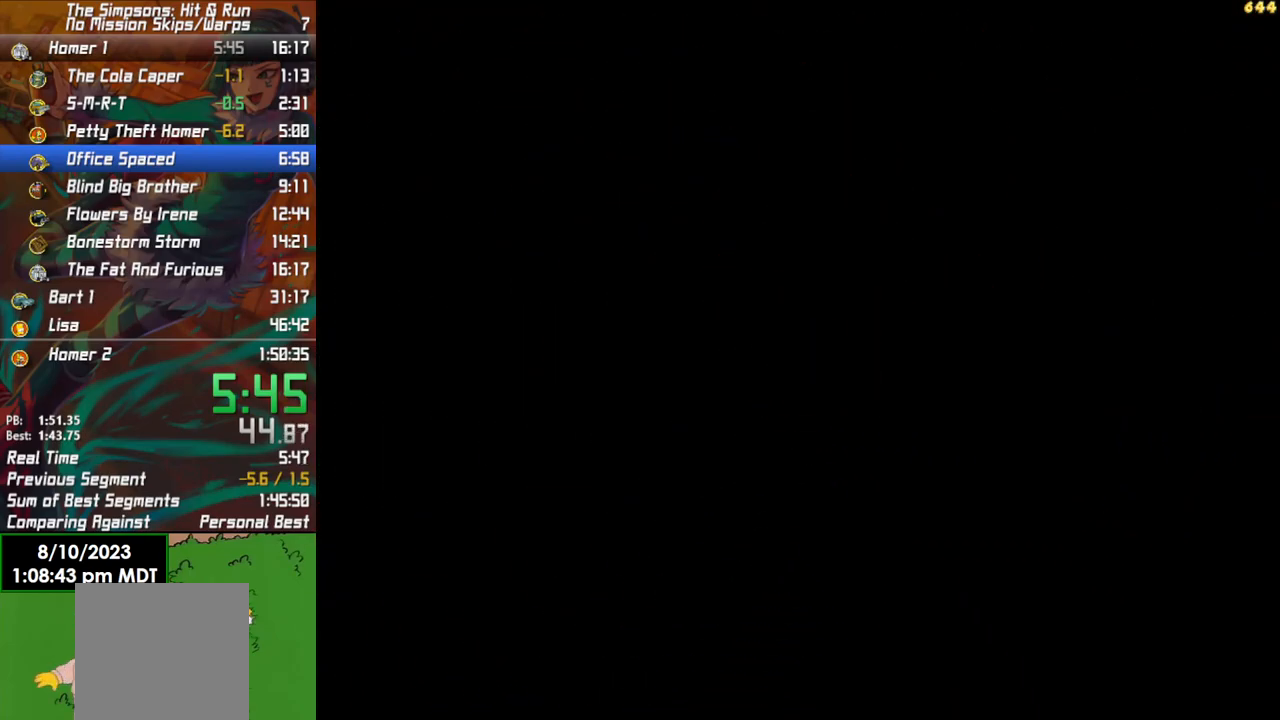
{"buttons": [], "left_stick": "center", "right_stick": "center", "events": []}
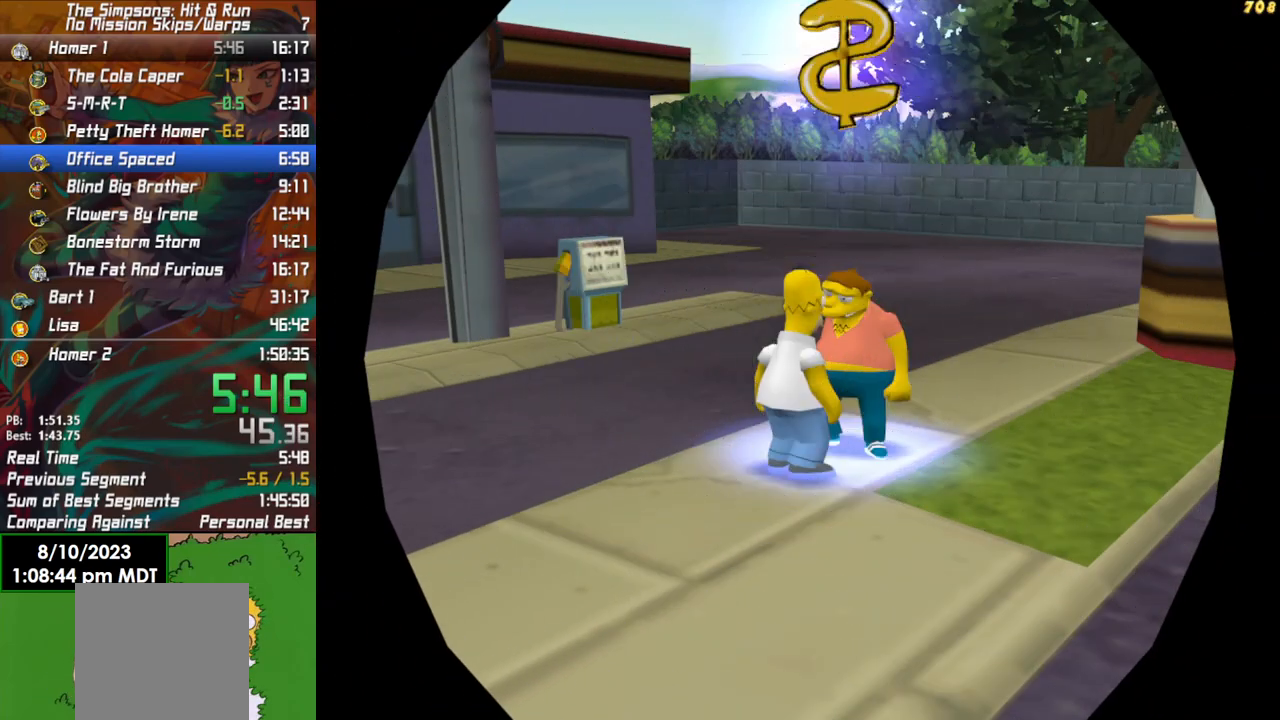
{"buttons": ["A"], "left_stick": "center", "right_stick": "center", "events": [[450, "A", "down"]]}
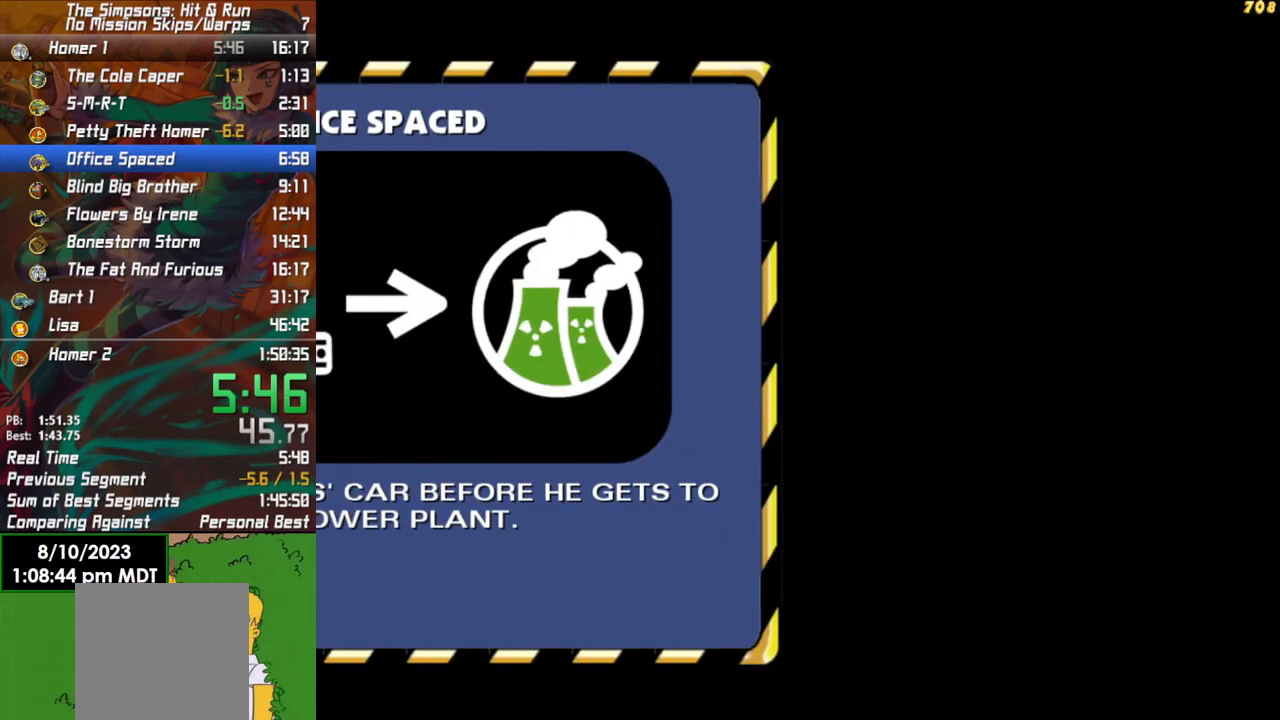
{"buttons": [], "left_stick": "down", "right_stick": "right", "events": [[50, "A", "up"], [217, "left_stick", "down"], [217, "right_stick", "down-right"], [350, "right_stick", "right"]]}
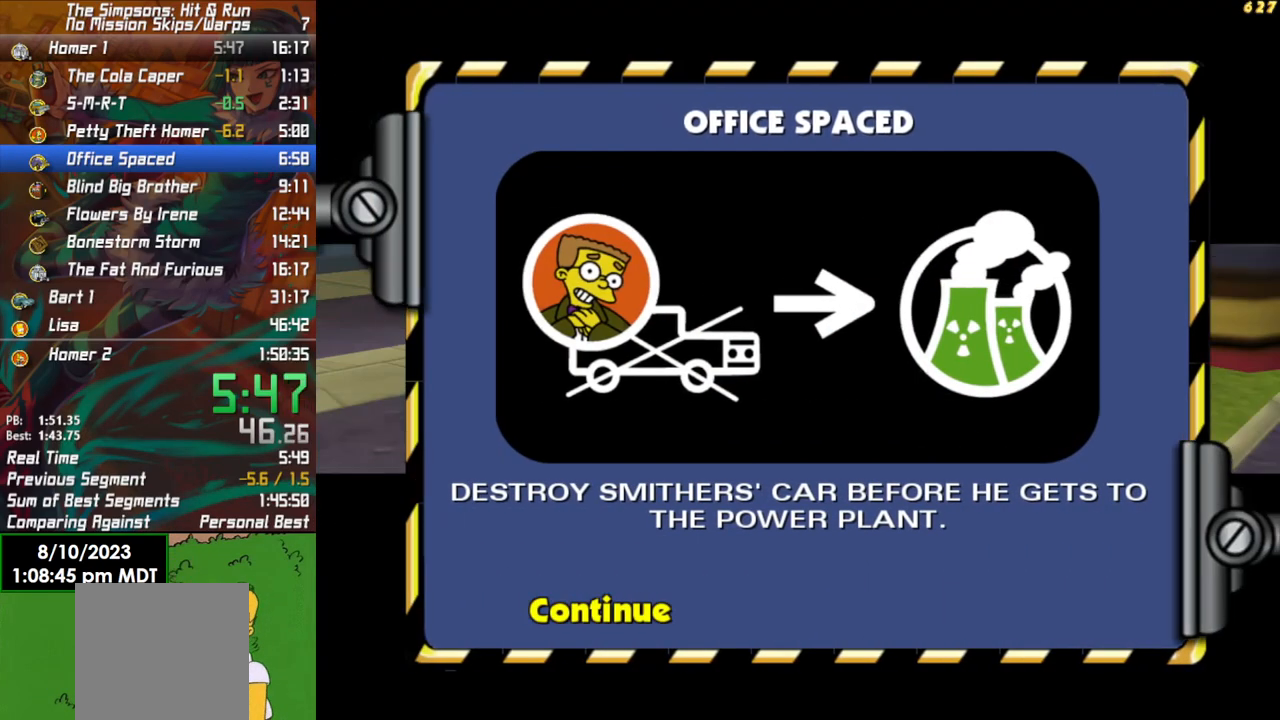
{"buttons": [], "left_stick": "down", "right_stick": "right", "events": []}
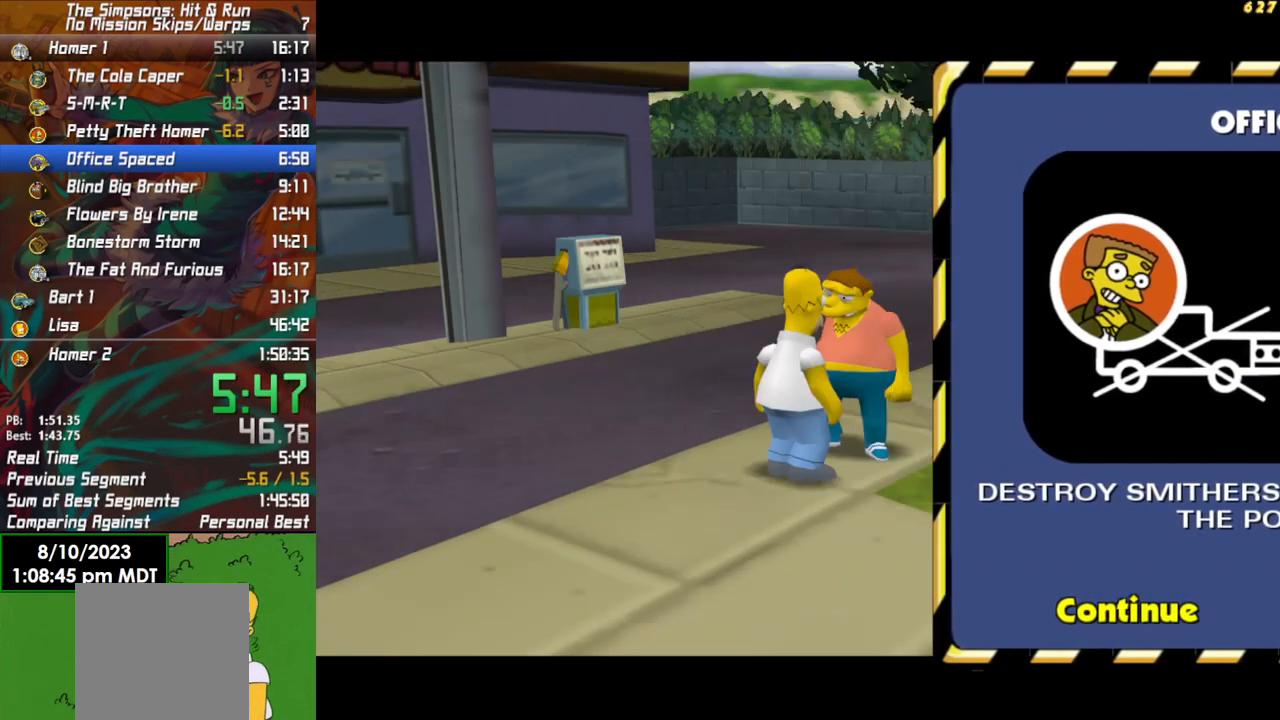
{"buttons": ["B"], "left_stick": "down", "right_stick": "right", "events": [[450, "B", "down"]]}
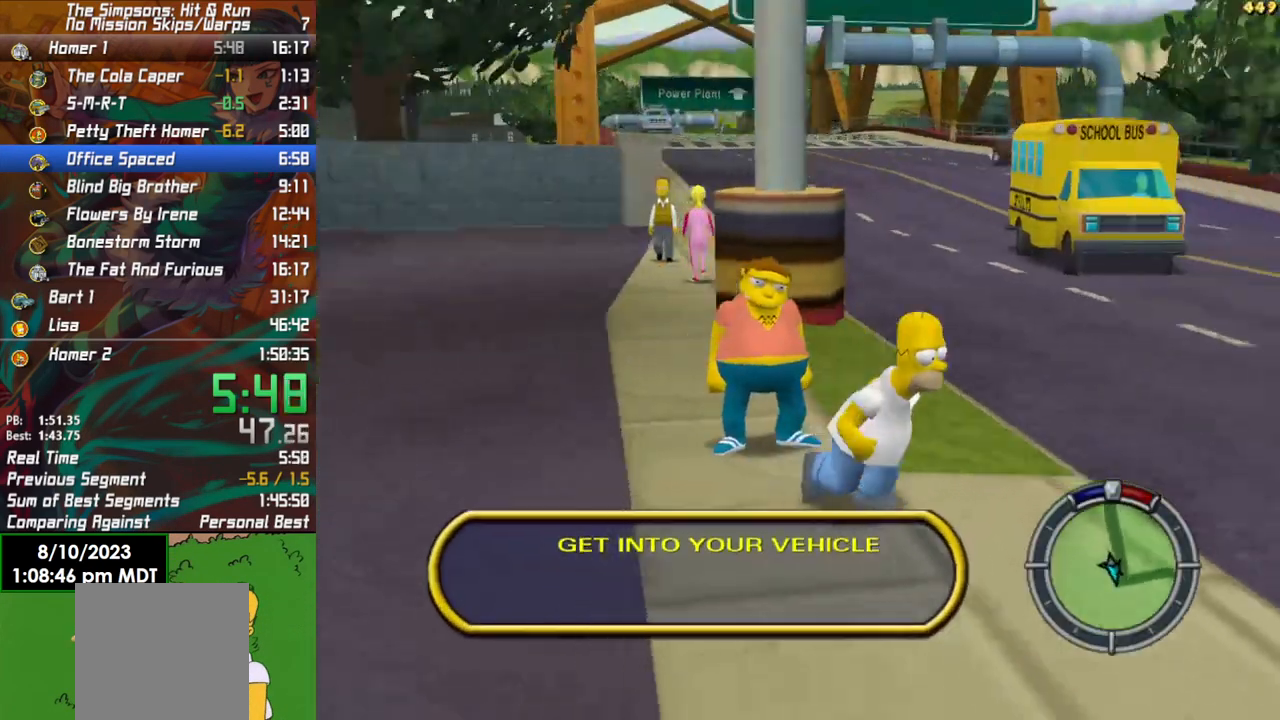
{"buttons": ["B"], "left_stick": "right", "right_stick": "down-right", "events": [[100, "left_stick", "right"], [417, "right_stick", "down-right"]]}
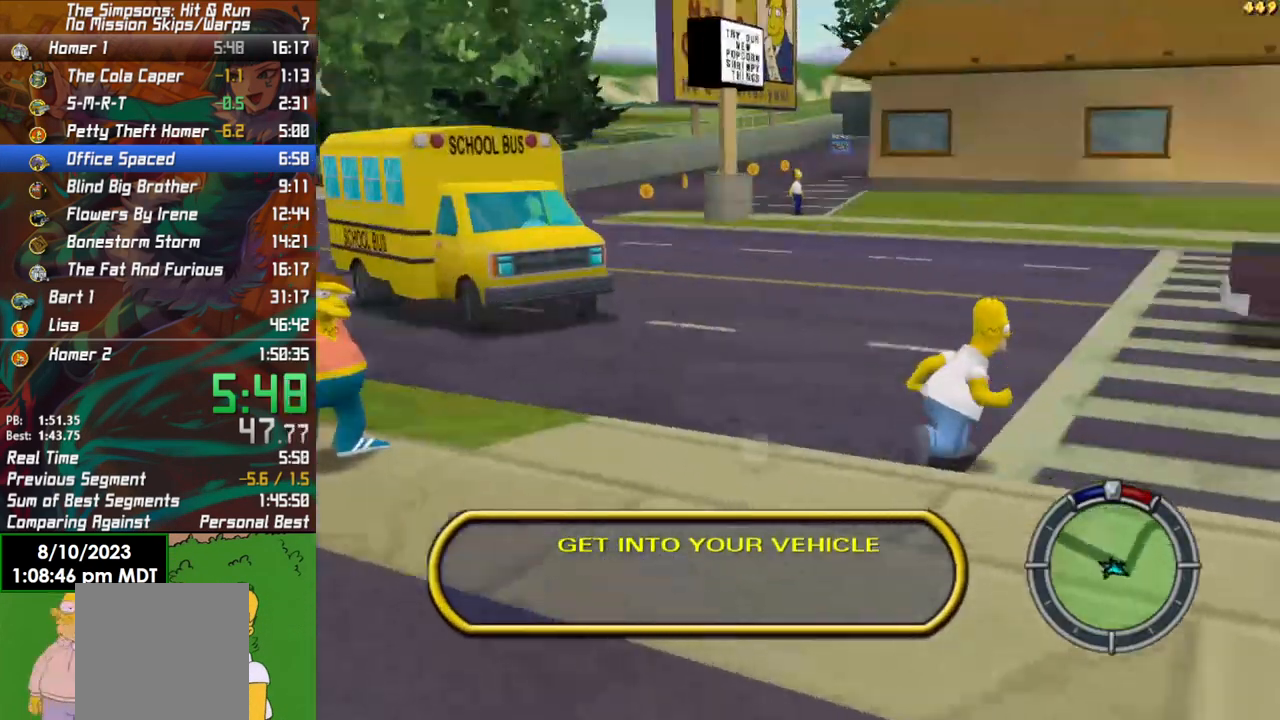
{"buttons": ["B"], "left_stick": "up", "right_stick": "right", "events": [[150, "left_stick", "up-right"], [283, "right_stick", "right"], [450, "left_stick", "up"]]}
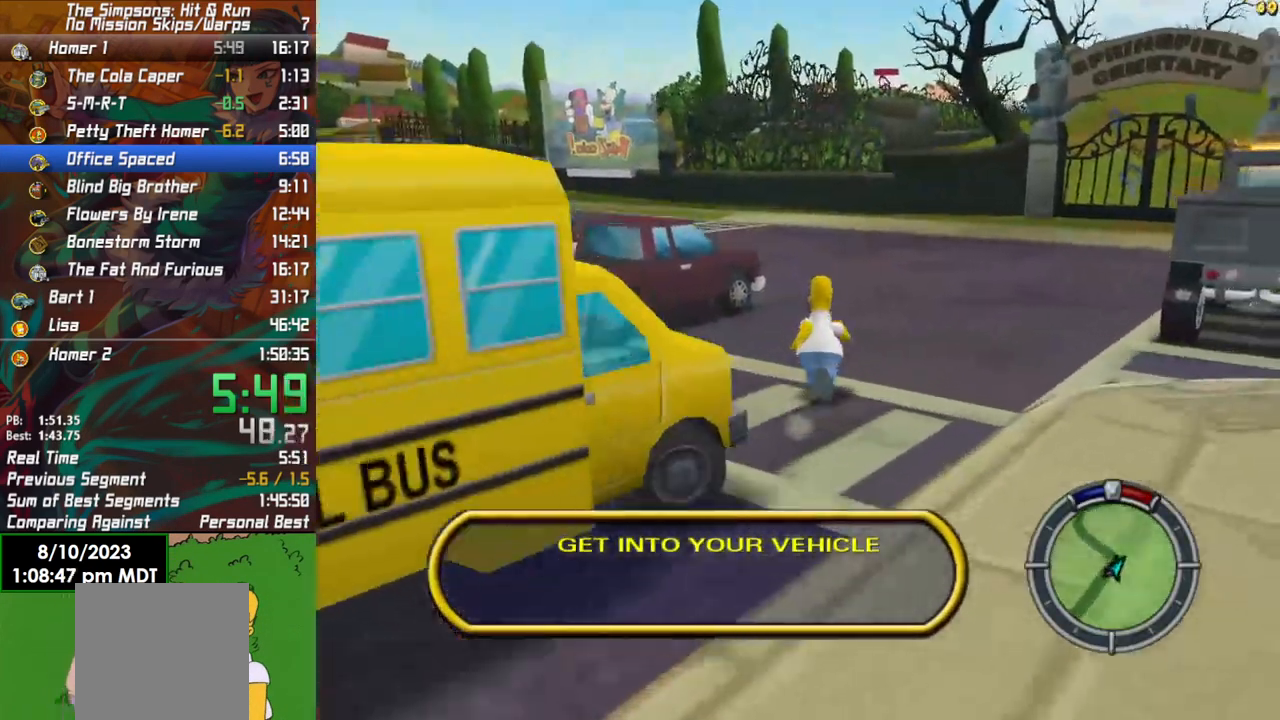
{"buttons": ["B"], "left_stick": "up-left", "right_stick": "right", "events": [[50, "left_stick", "up-left"]]}
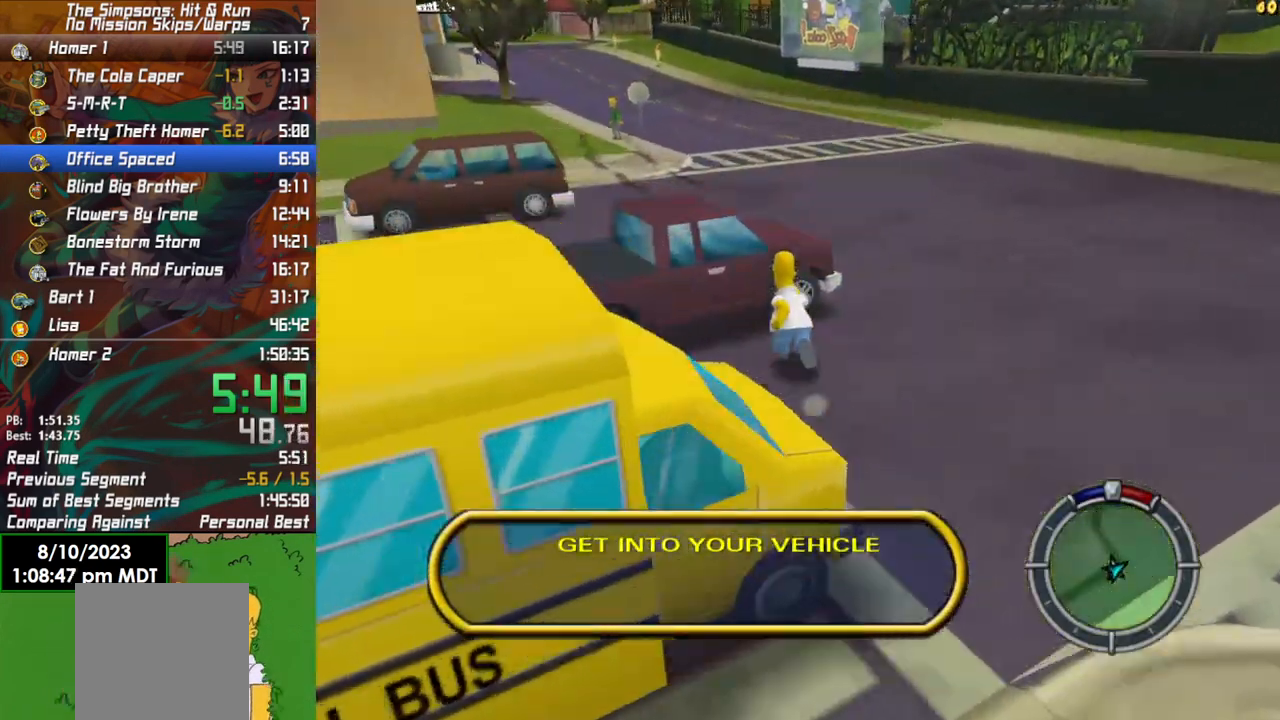
{"buttons": ["R2"], "left_stick": "left", "right_stick": "center", "events": [[17, "left_stick", "up"], [33, "right_stick", "center"], [133, "B", "up"], [133, "Y", "down"], [133, "left_stick", "up-left"], [233, "Y", "up"], [333, "R2", "down"], [500, "left_stick", "left"]]}
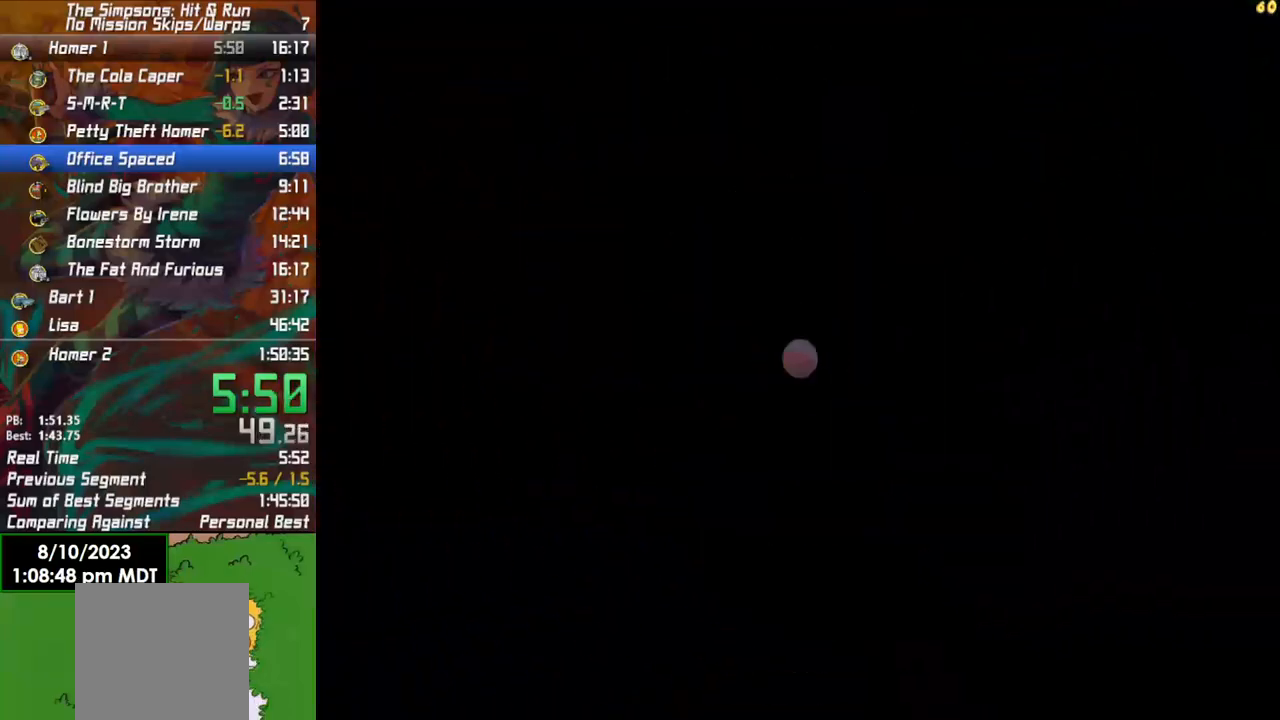
{"buttons": ["R2"], "left_stick": "left", "right_stick": "center", "events": []}